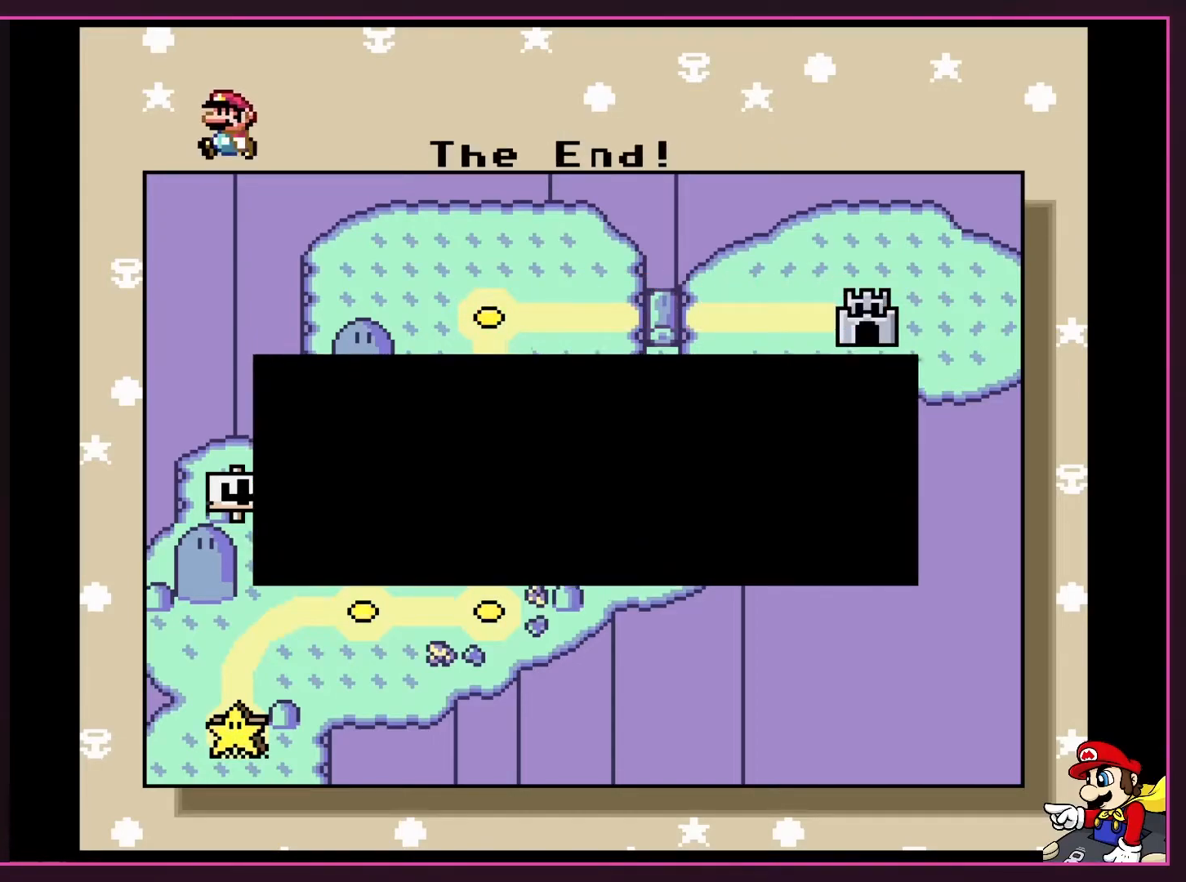
Gameplay with a controller (Nintendo layout); each line is a JSON object with the inputs held at the frame after it. "events" lists button and stick changes between this image and that frame as [ms after this image, input, new state], when the widget could be followed in between. Not read: L3 R3.
{"buttons": ["A"], "events": [[483, "A", "down"]]}
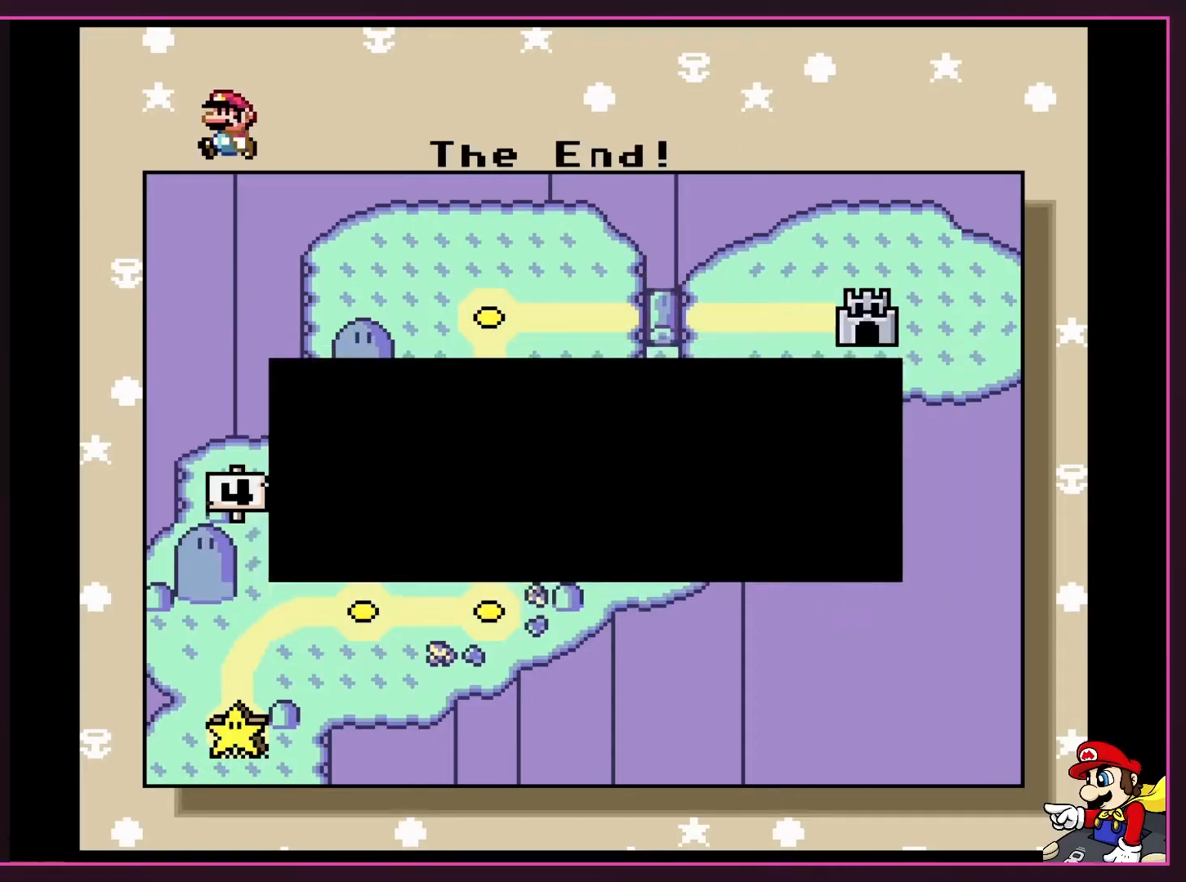
{"buttons": [], "events": [[83, "A", "up"]]}
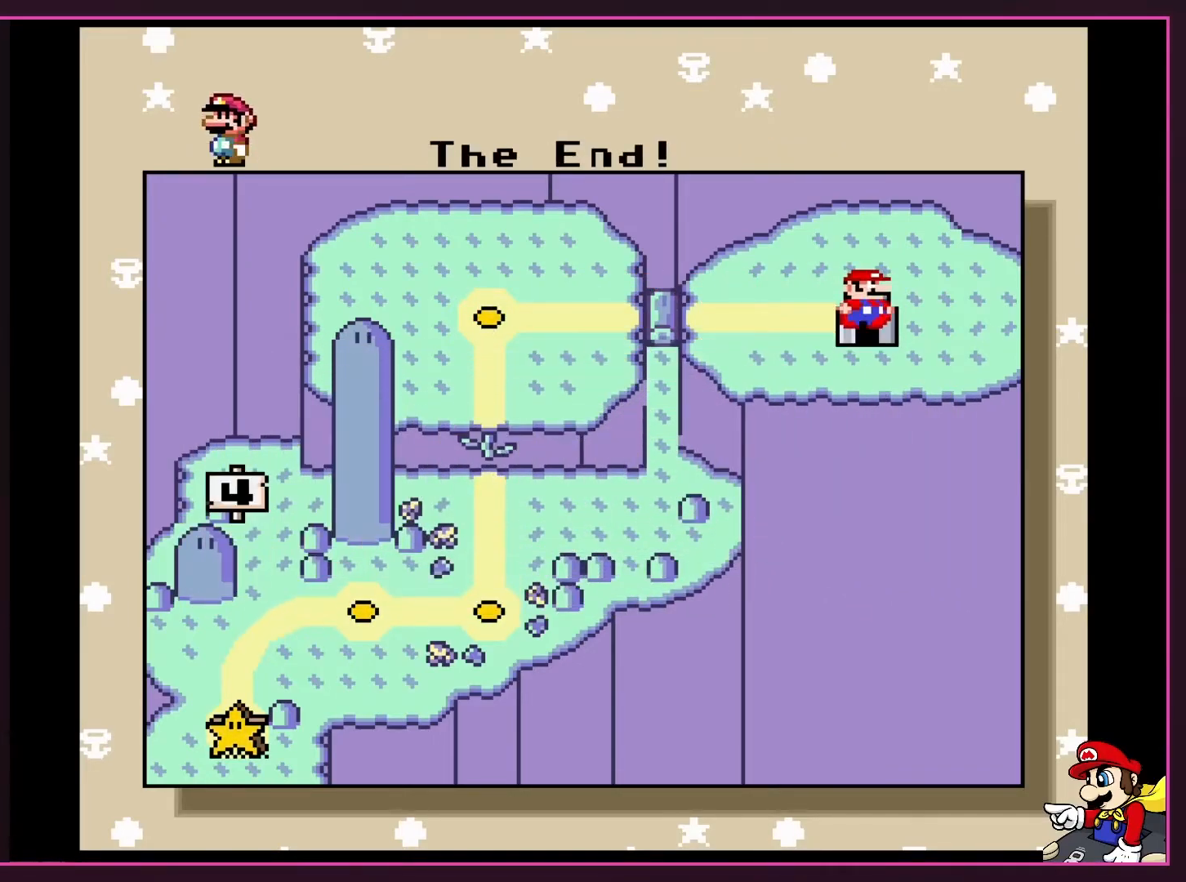
{"buttons": ["A"], "events": [[350, "A", "down"]]}
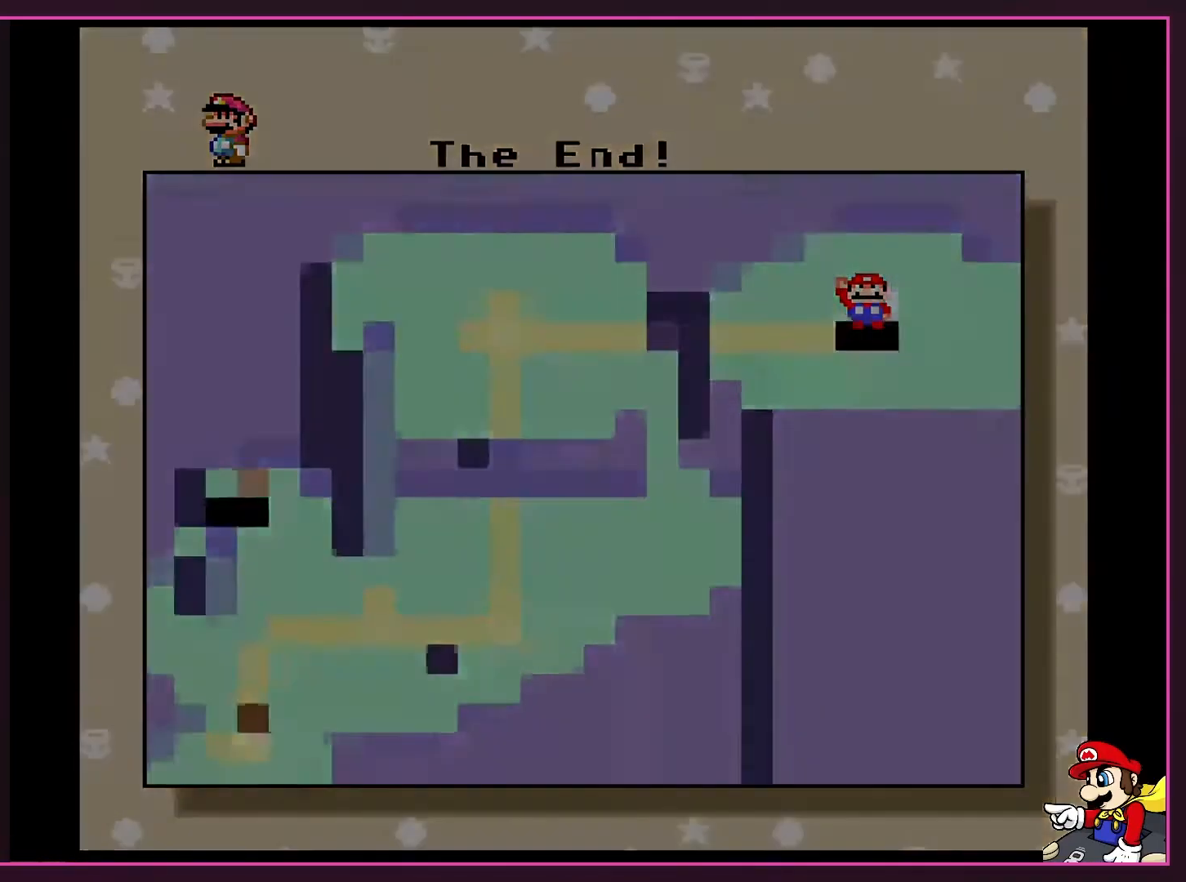
{"buttons": ["A"], "events": []}
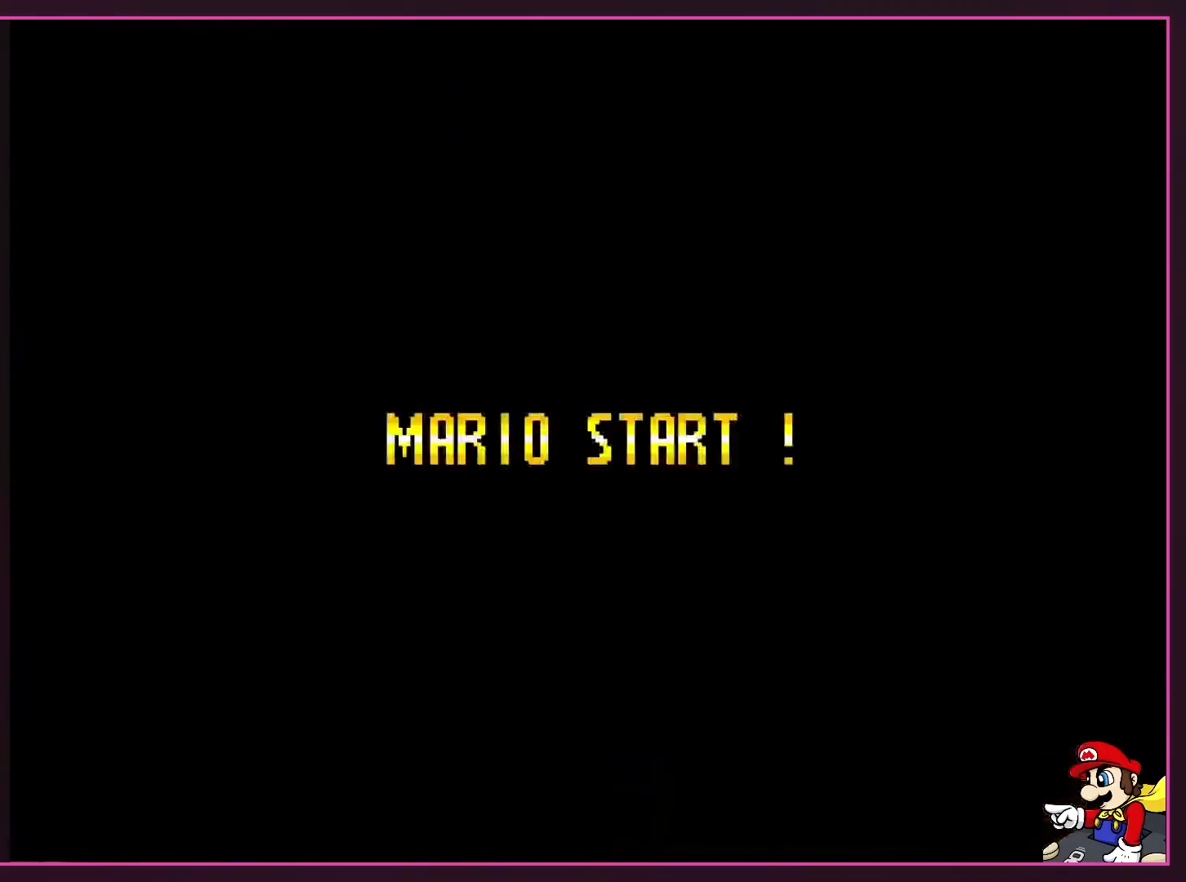
{"buttons": ["A"], "events": []}
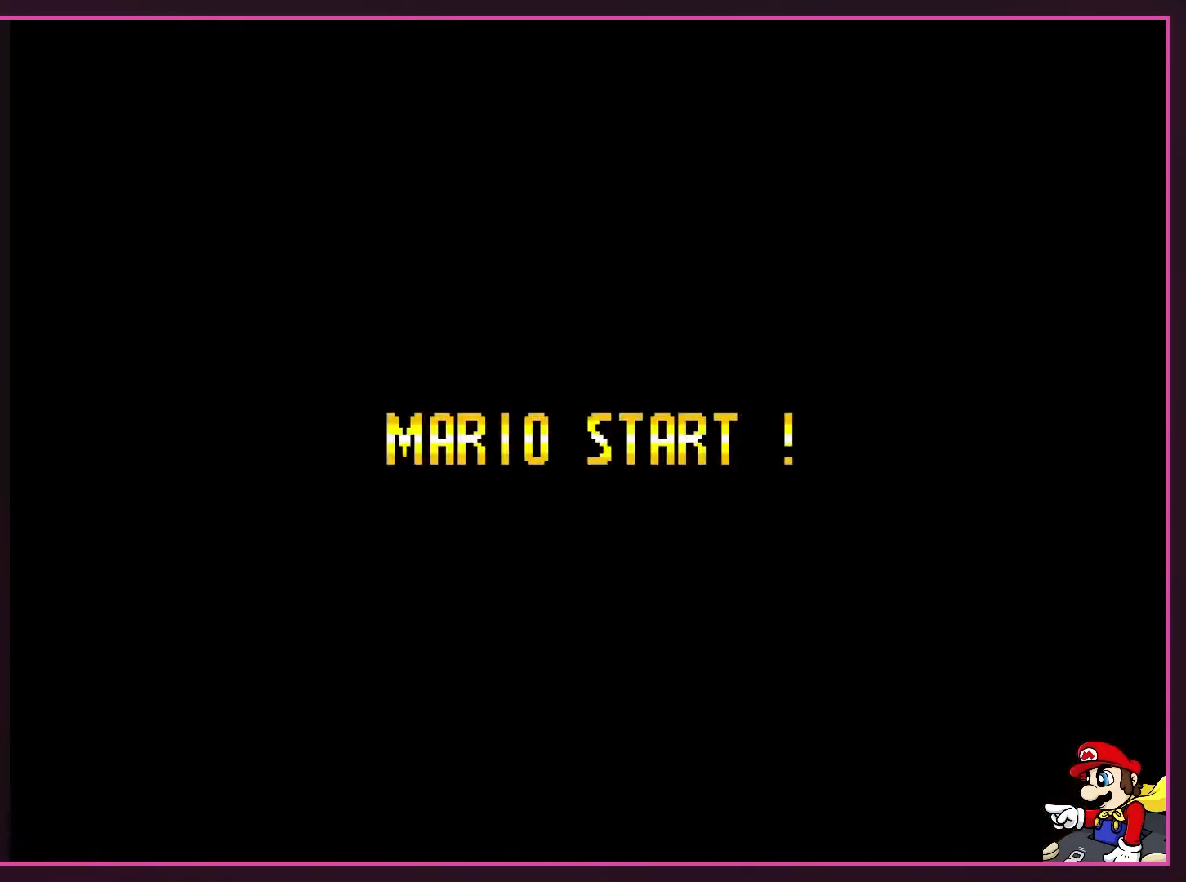
{"buttons": ["A", "X"], "events": [[283, "A", "up"], [350, "B", "down"], [483, "A", "down"], [483, "B", "up"], [483, "X", "down"]]}
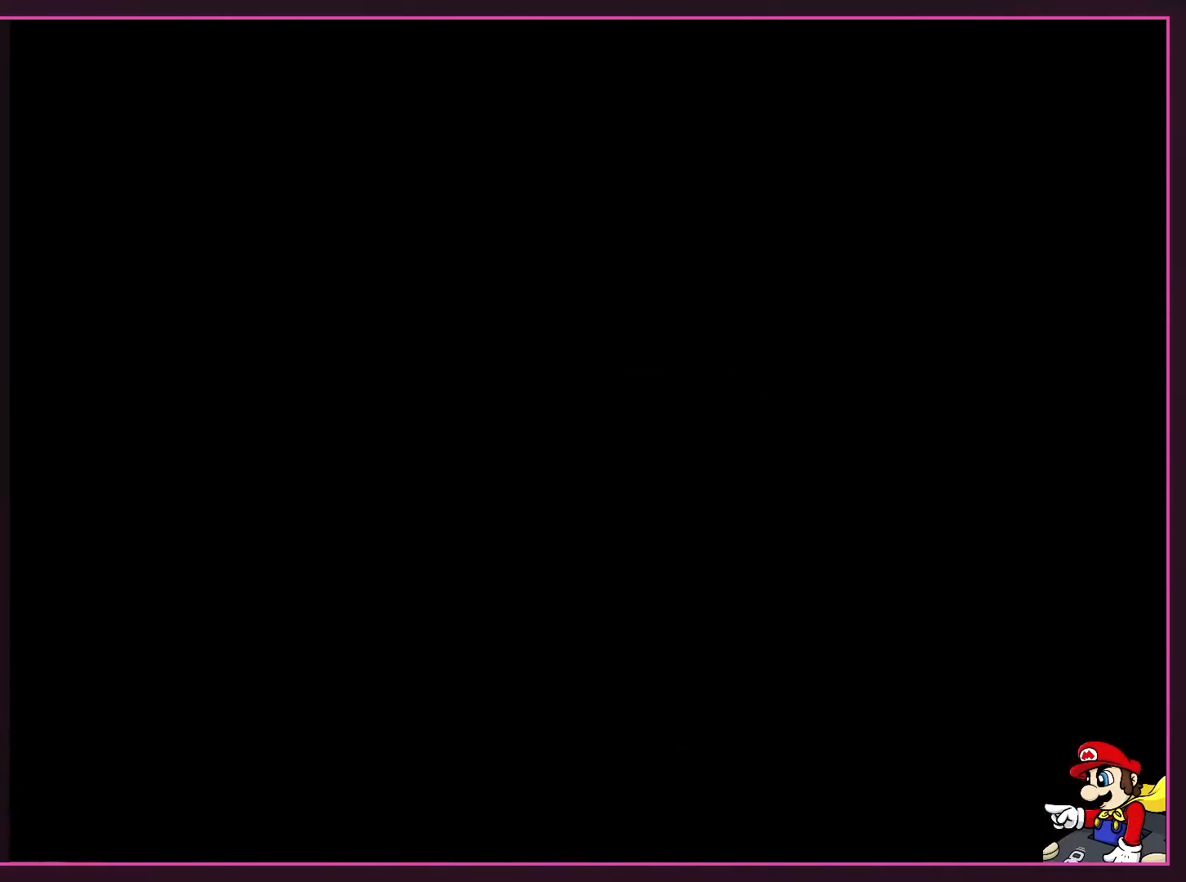
{"buttons": ["B"], "events": [[17, "X", "up"], [100, "A", "up"], [383, "B", "down"]]}
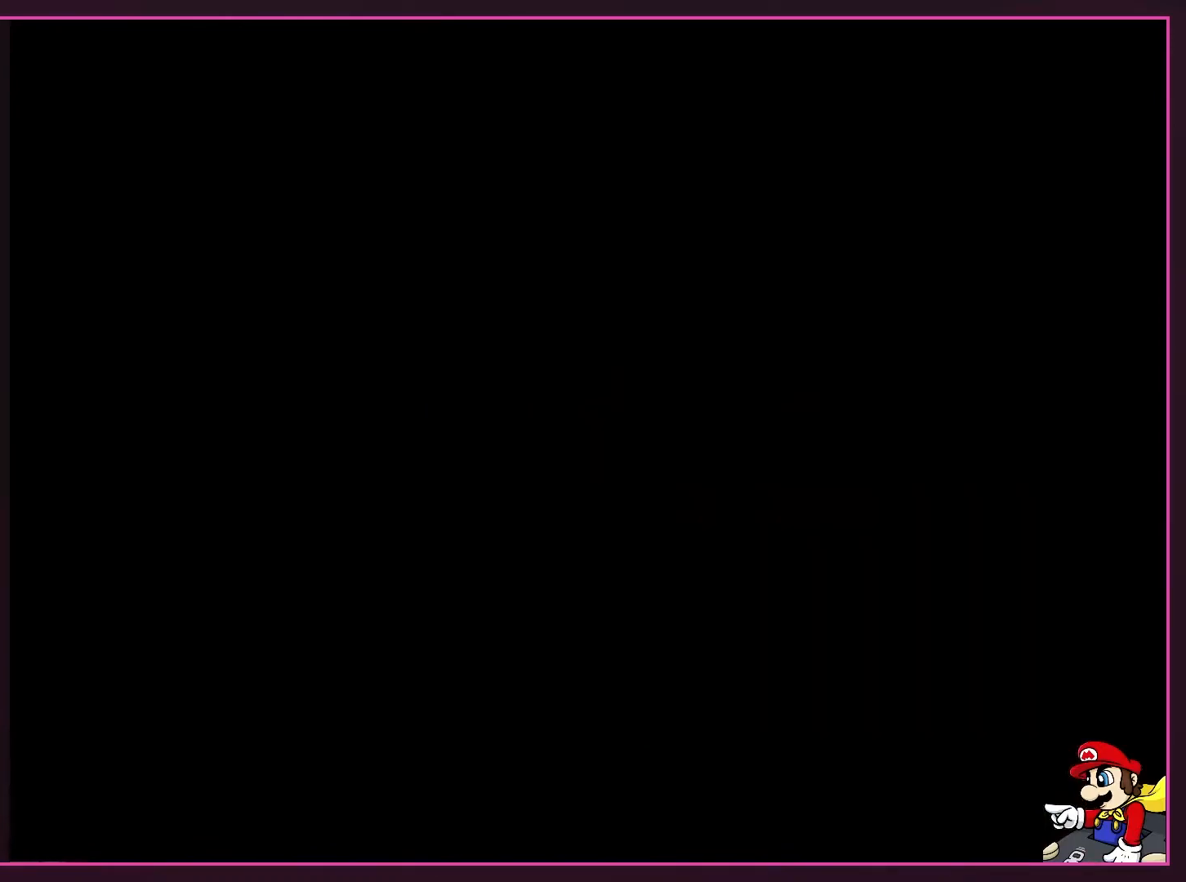
{"buttons": ["Y"], "events": [[17, "B", "up"], [17, "Y", "down"], [200, "Y", "up"], [450, "Y", "down"]]}
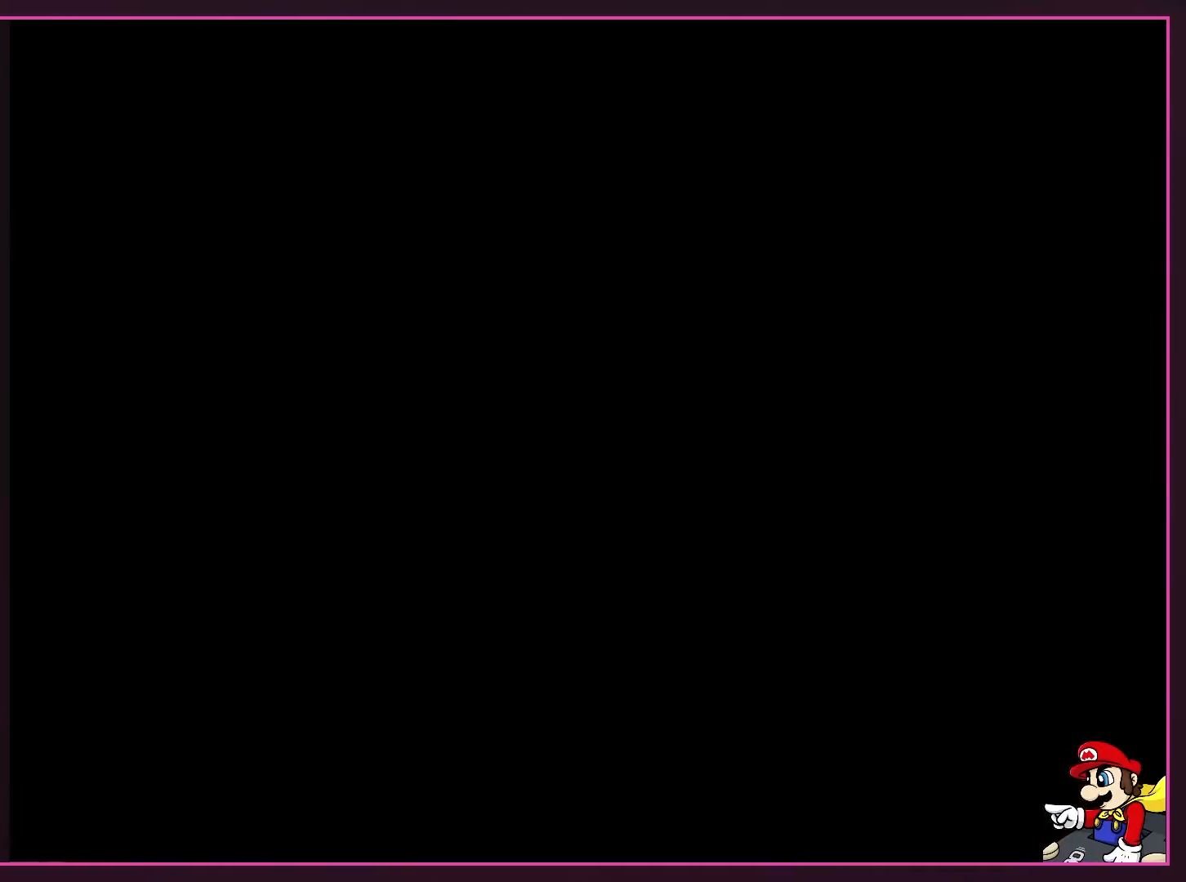
{"buttons": ["Y"], "events": []}
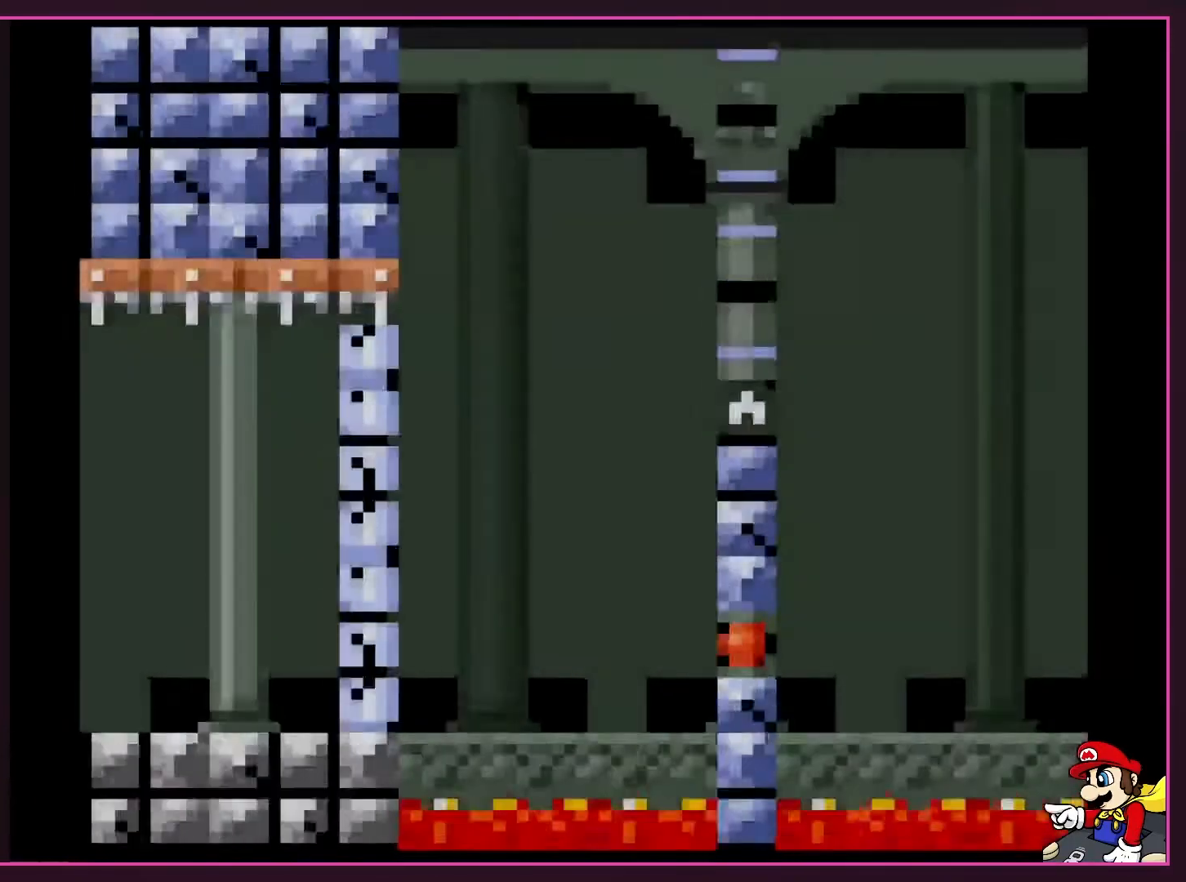
{"buttons": ["Y"], "events": [[183, "DPAD_RIGHT", "down"], [300, "DPAD_RIGHT", "up"]]}
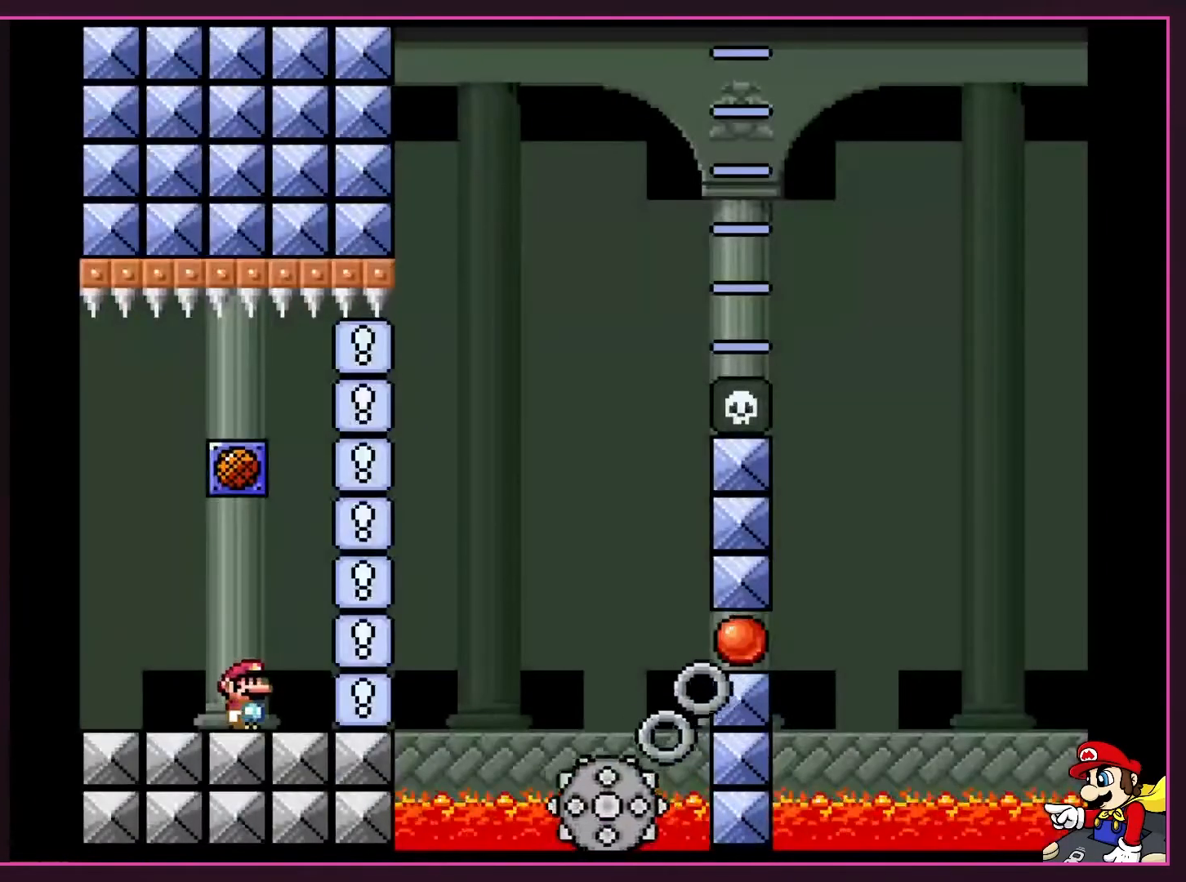
{"buttons": ["B", "Y"], "events": [[233, "B", "down"]]}
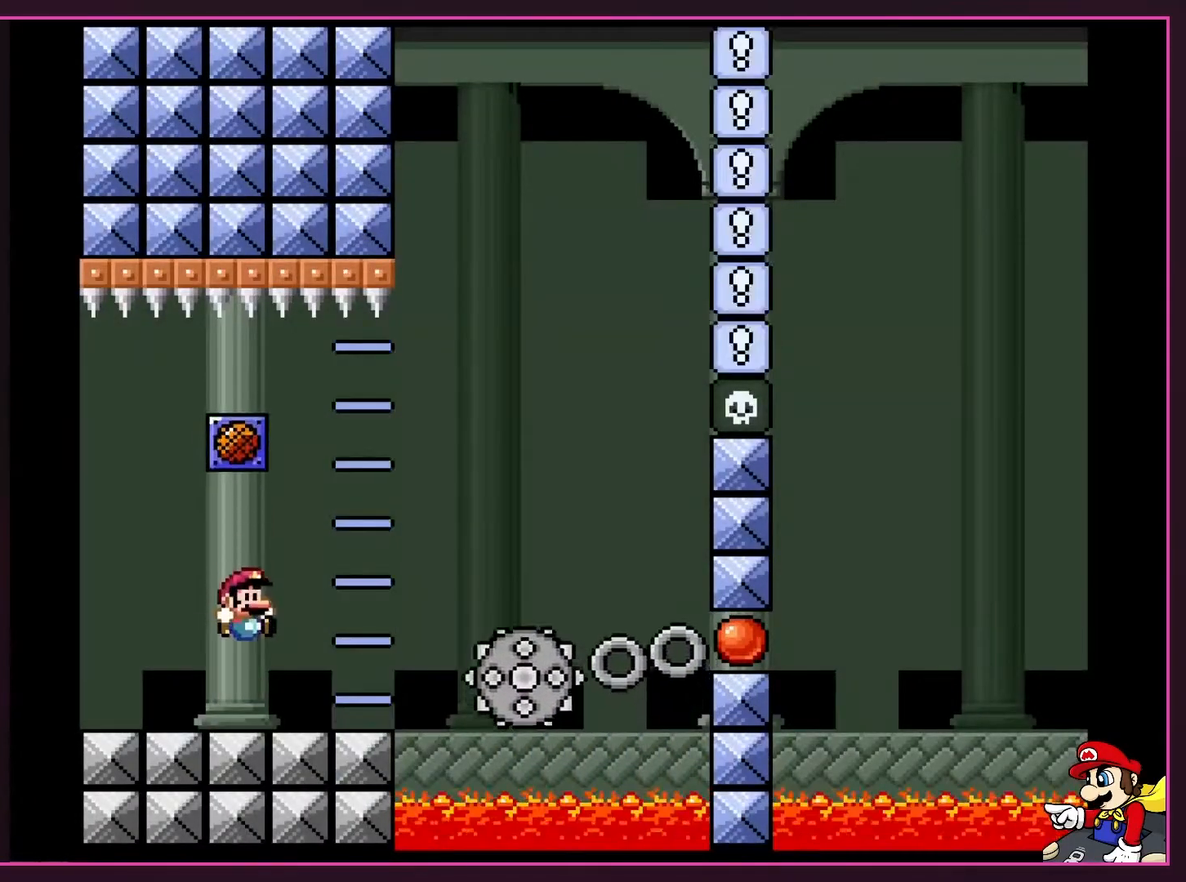
{"buttons": ["Y"], "events": [[50, "B", "up"]]}
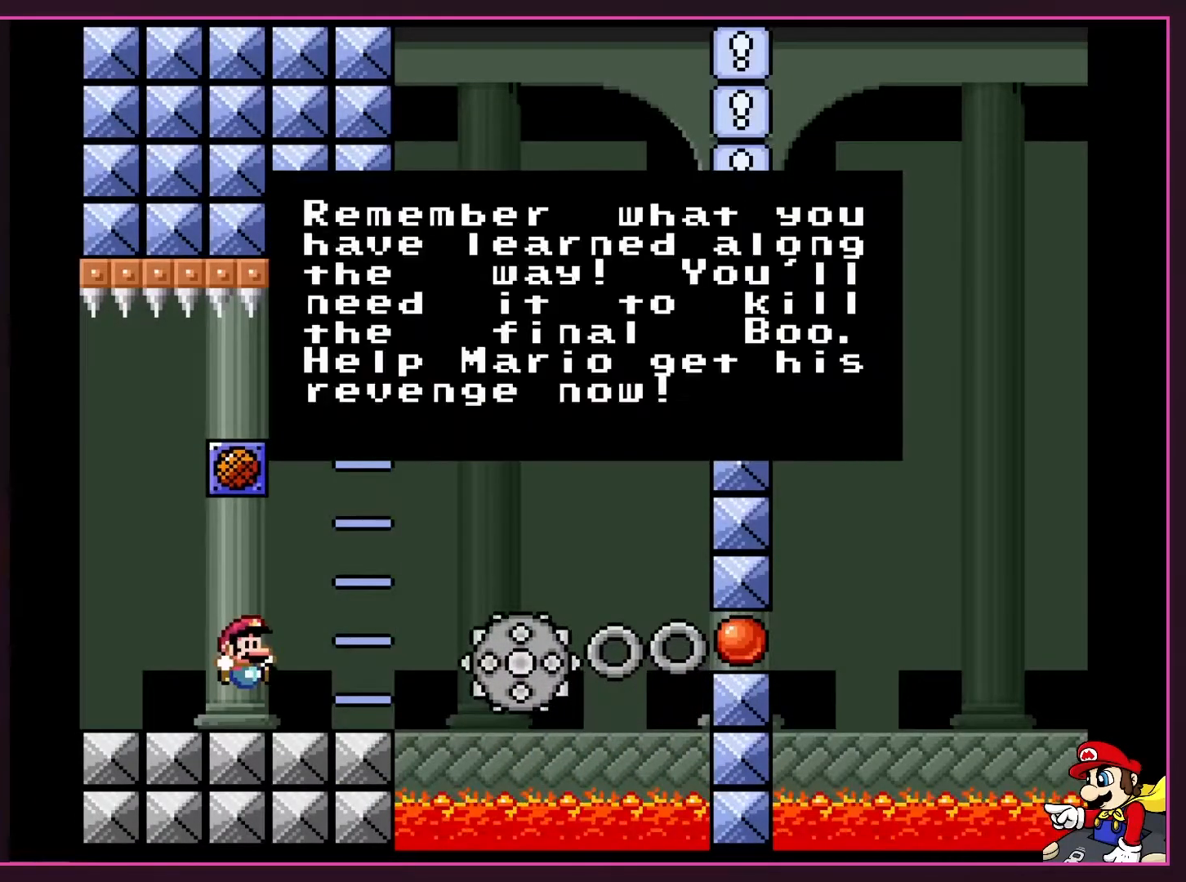
{"buttons": [], "events": [[283, "Y", "up"]]}
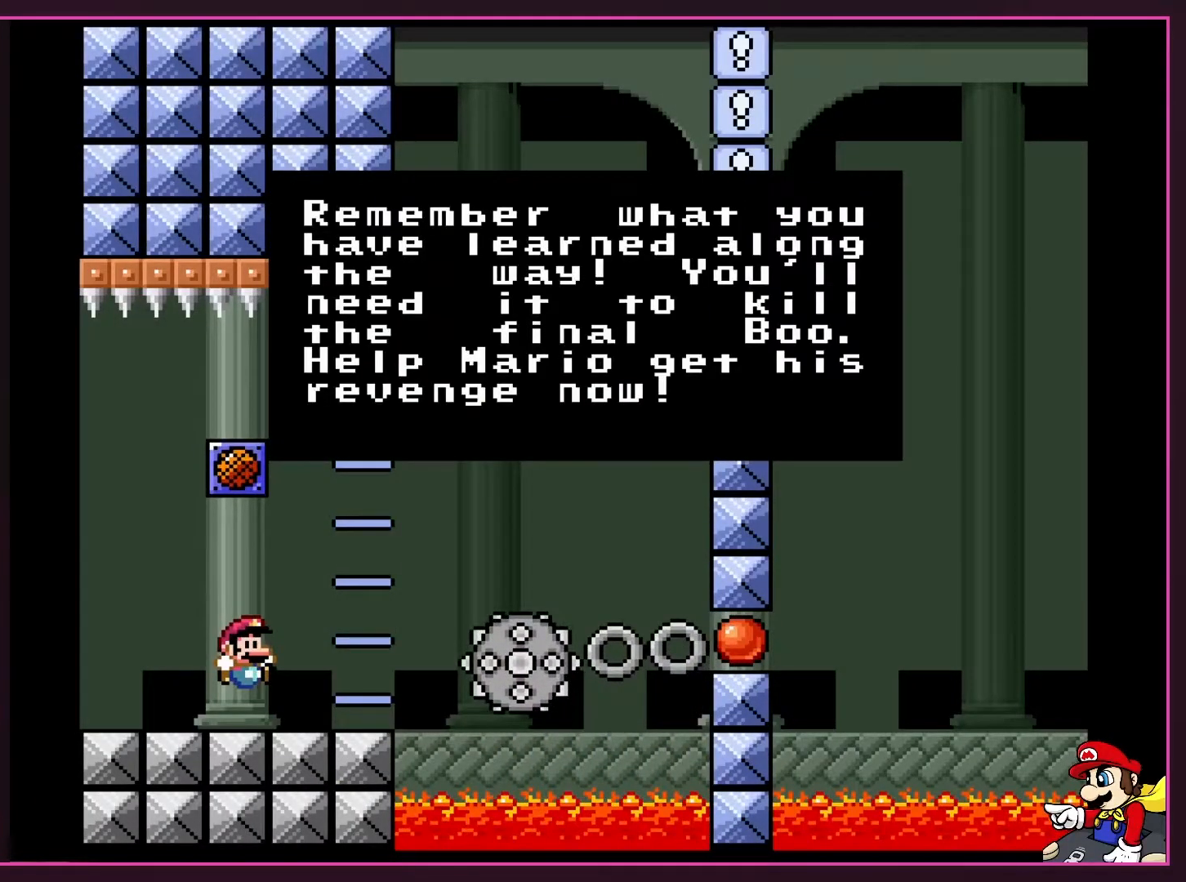
{"buttons": [], "events": []}
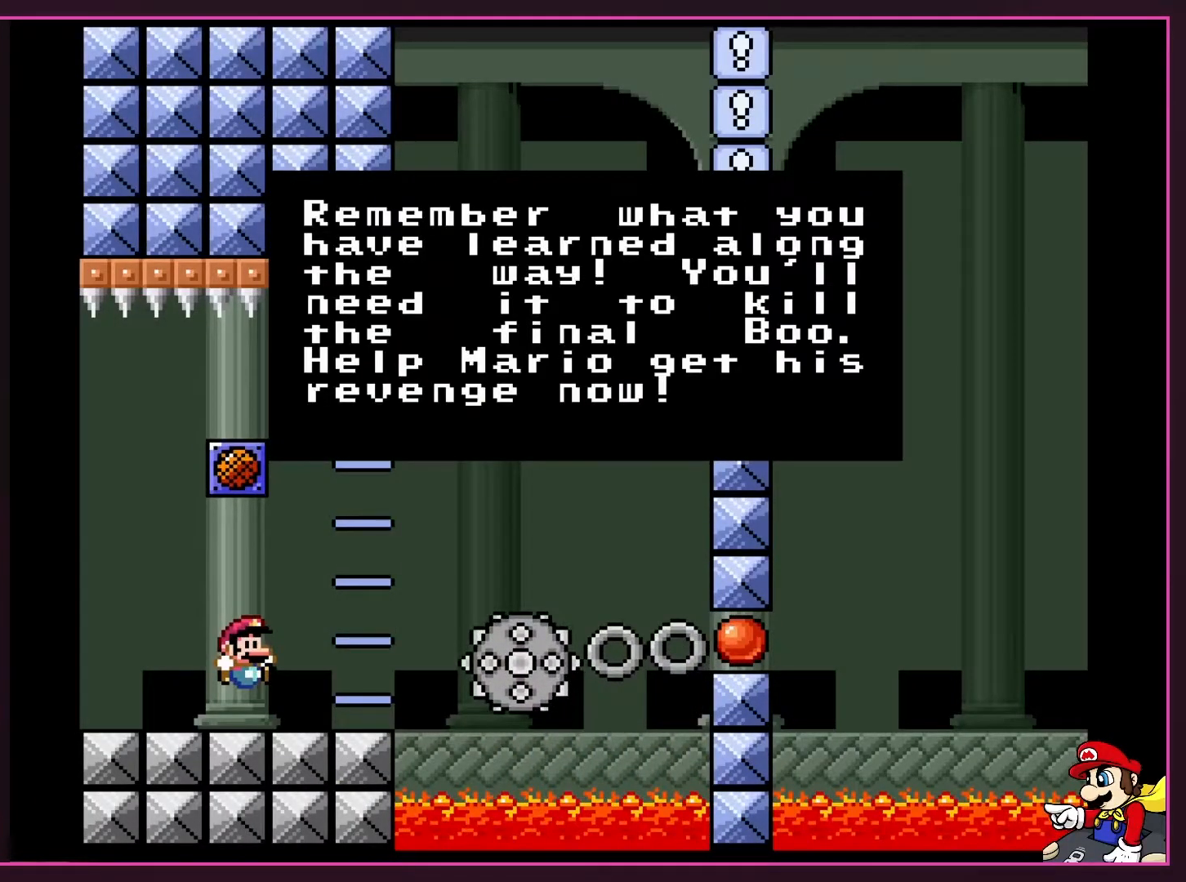
{"buttons": [], "events": []}
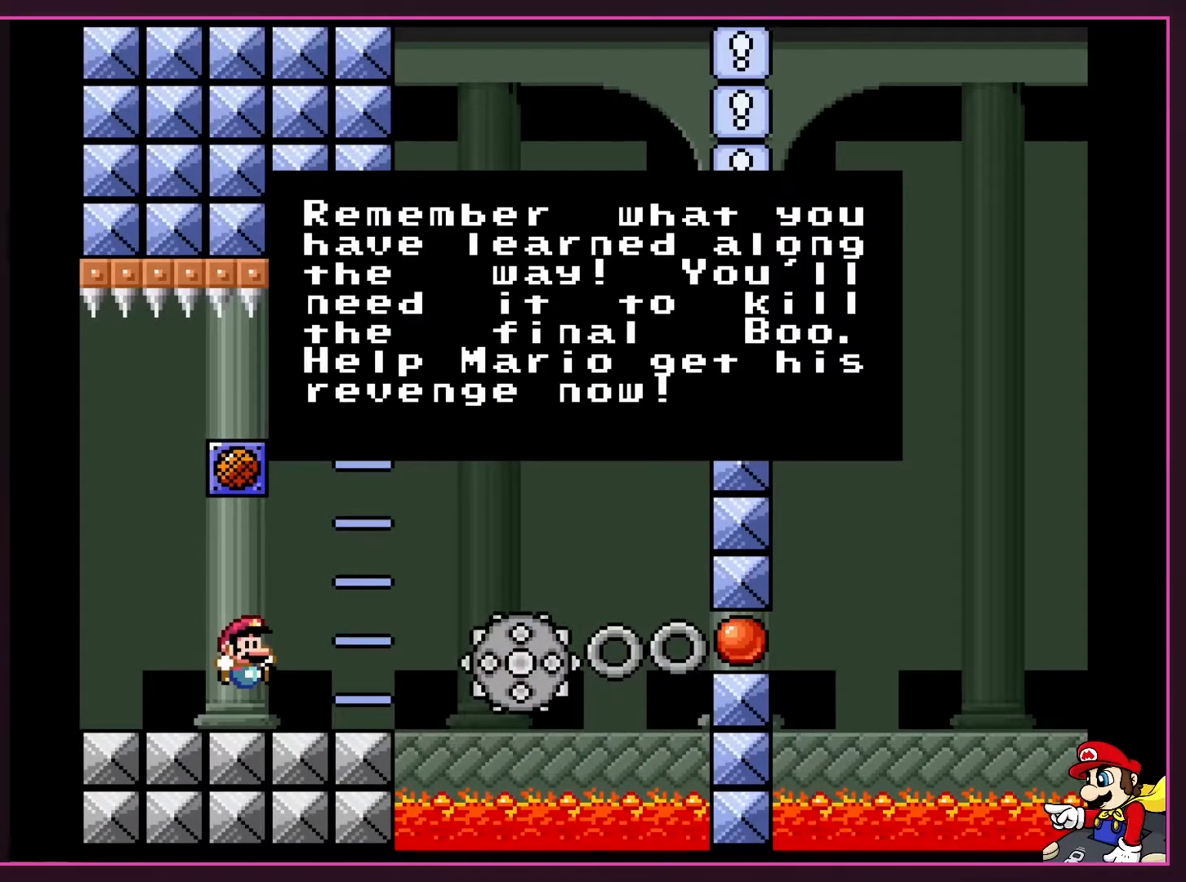
{"buttons": [], "events": []}
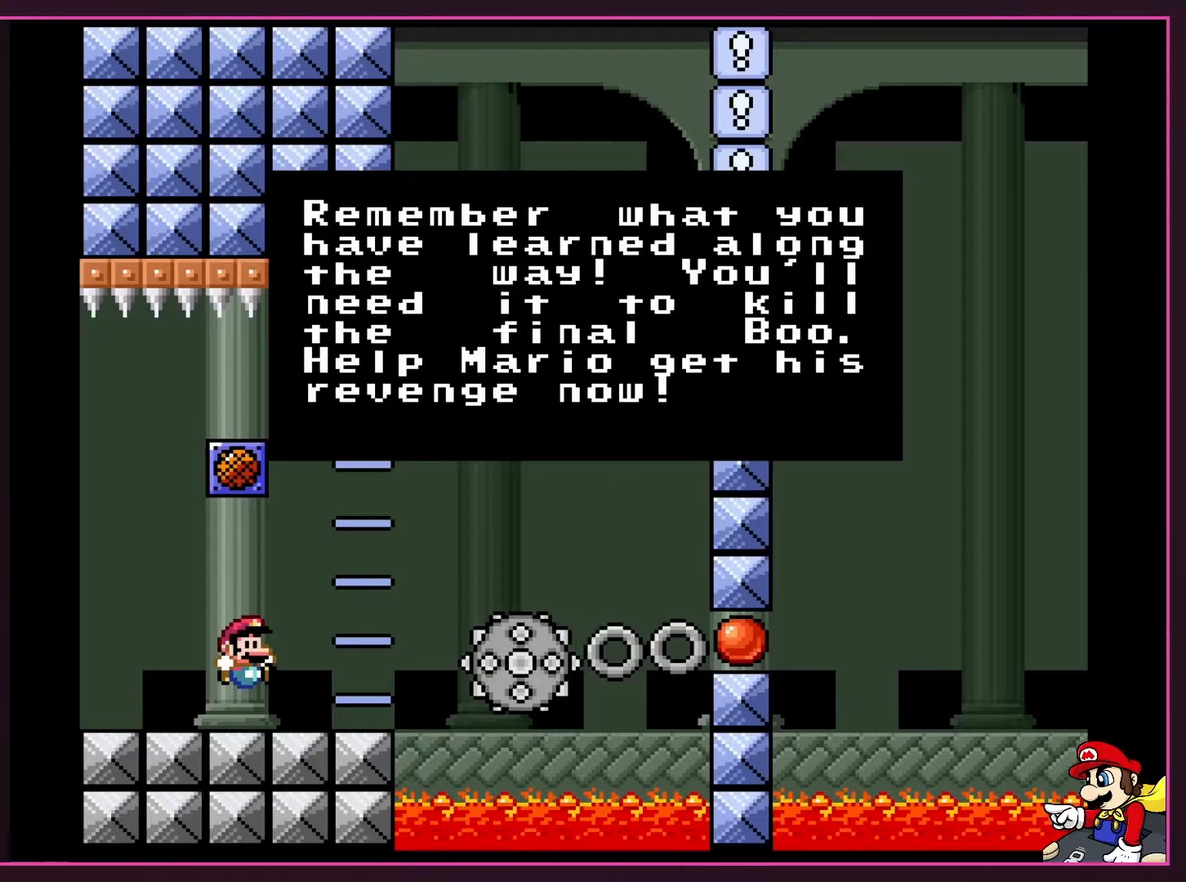
{"buttons": [], "events": []}
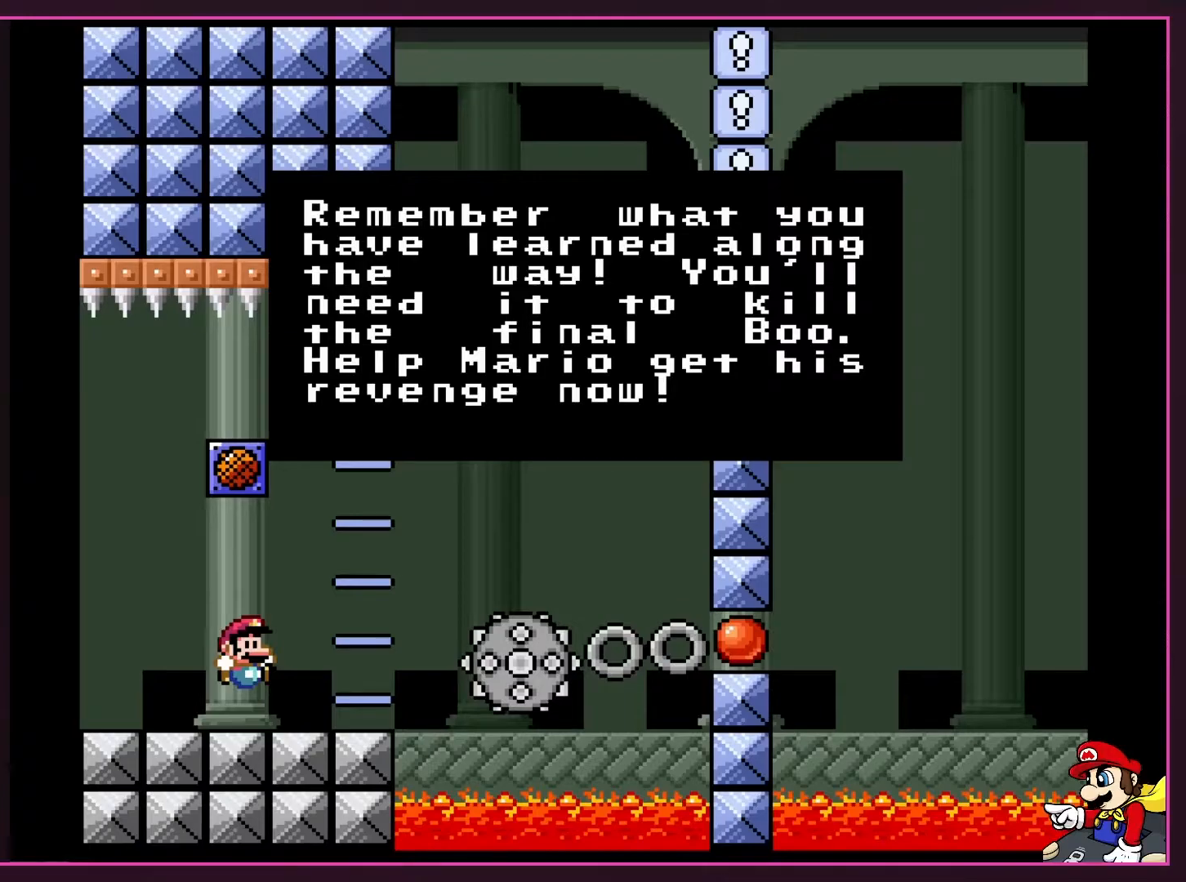
{"buttons": [], "events": []}
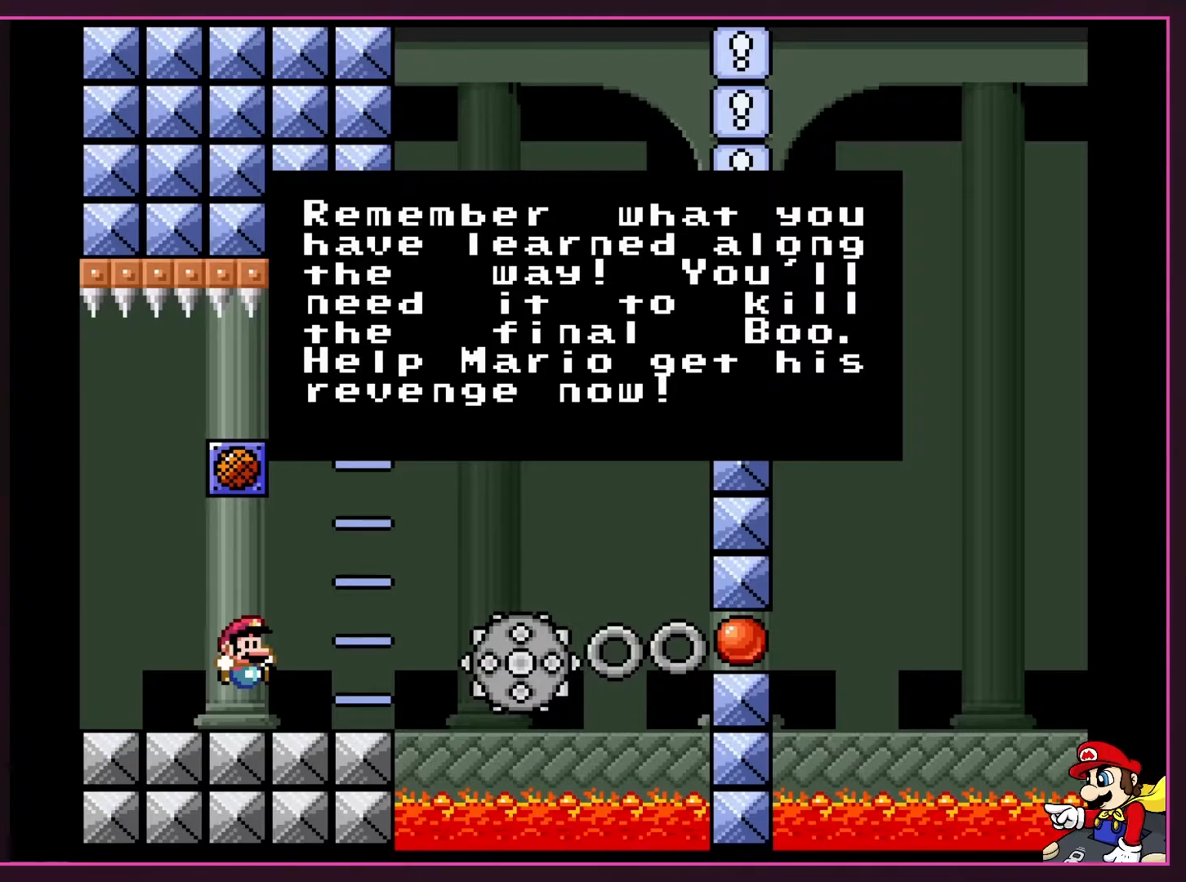
{"buttons": ["Y"], "events": [[267, "A", "down"], [433, "A", "up"], [450, "Y", "down"]]}
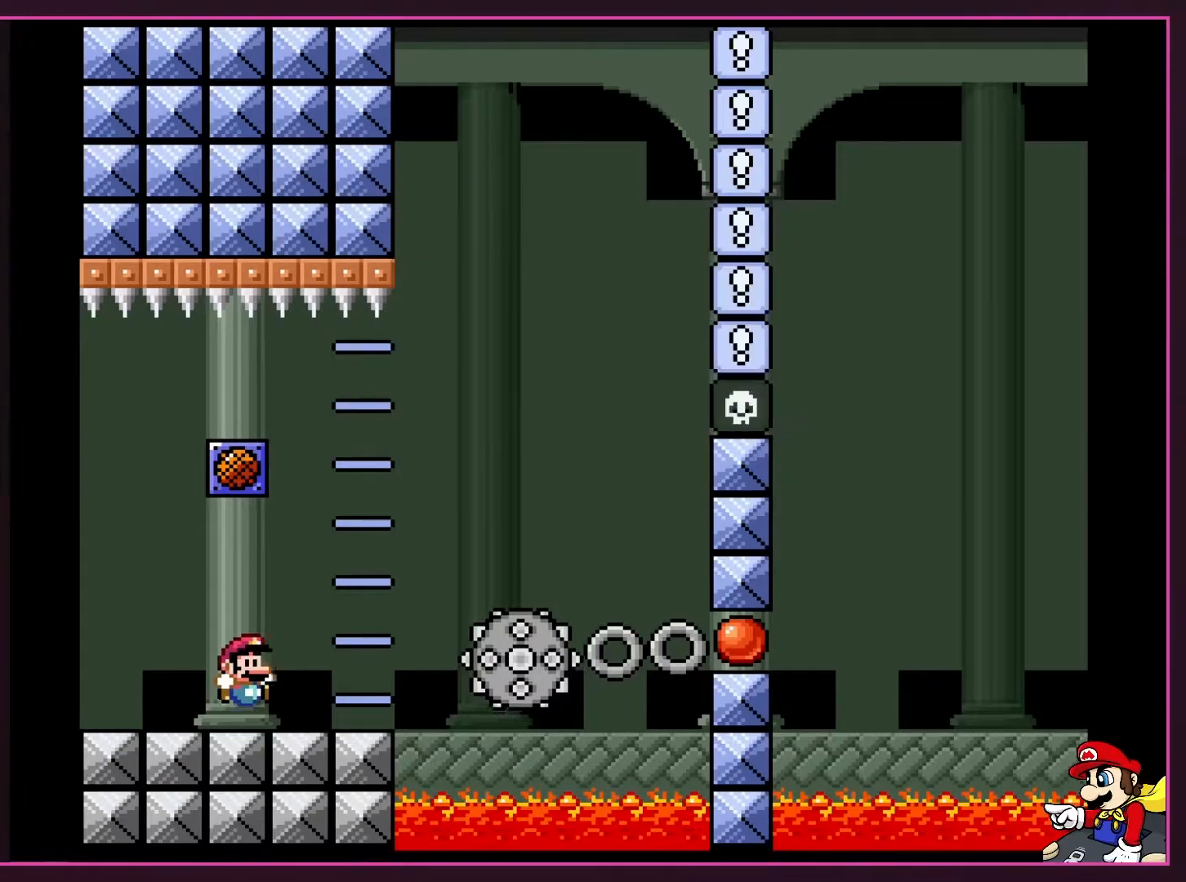
{"buttons": ["Y", "DPAD_RIGHT"], "events": [[200, "DPAD_RIGHT", "down"]]}
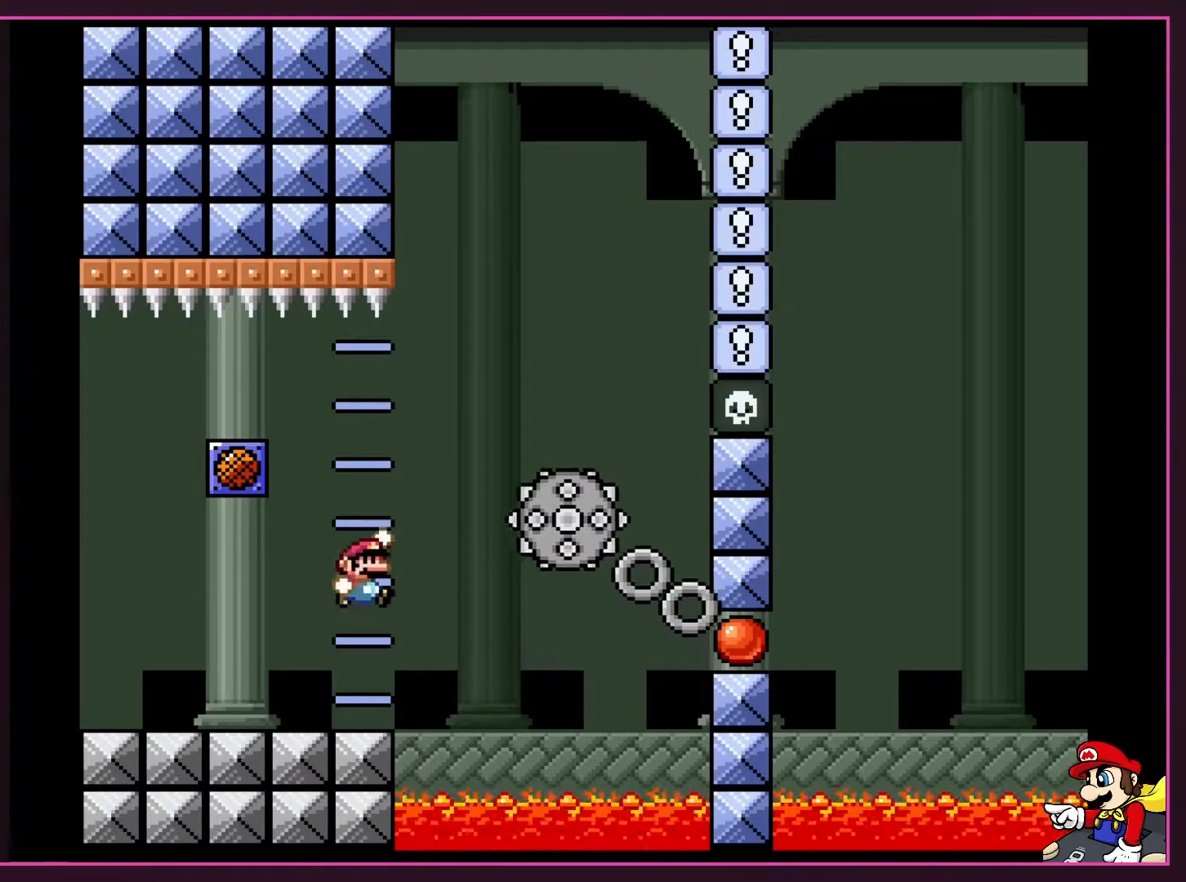
{"buttons": ["A", "X", "DPAD_LEFT"], "events": [[17, "B", "down"], [100, "DPAD_RIGHT", "up"], [133, "B", "up"], [167, "DPAD_LEFT", "down"], [167, "Y", "up"], [233, "X", "down"], [267, "A", "down"], [333, "DPAD_LEFT", "up"], [450, "DPAD_LEFT", "down"]]}
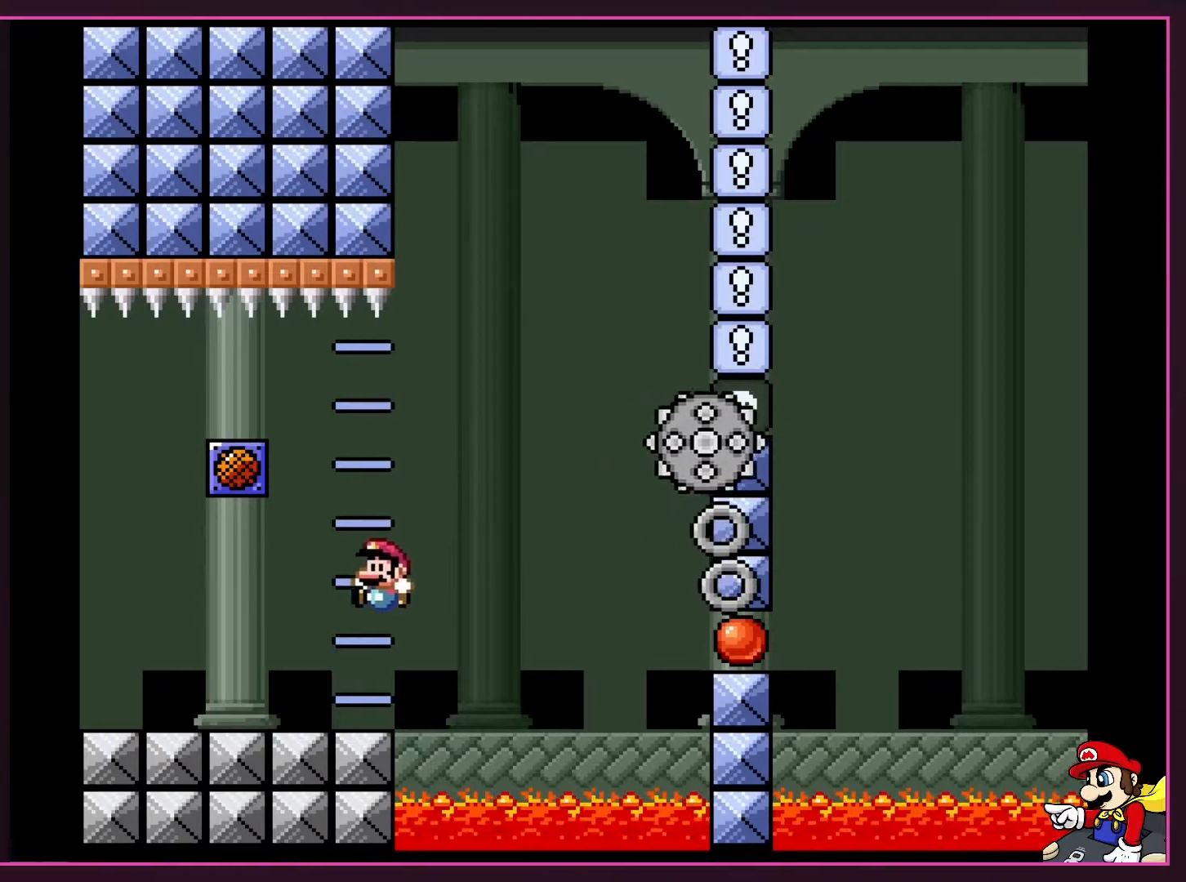
{"buttons": ["B", "Y", "DPAD_RIGHT"], "events": [[117, "A", "up"], [200, "DPAD_LEFT", "up"], [267, "X", "up"], [283, "DPAD_RIGHT", "down"], [350, "Y", "down"], [383, "B", "down"]]}
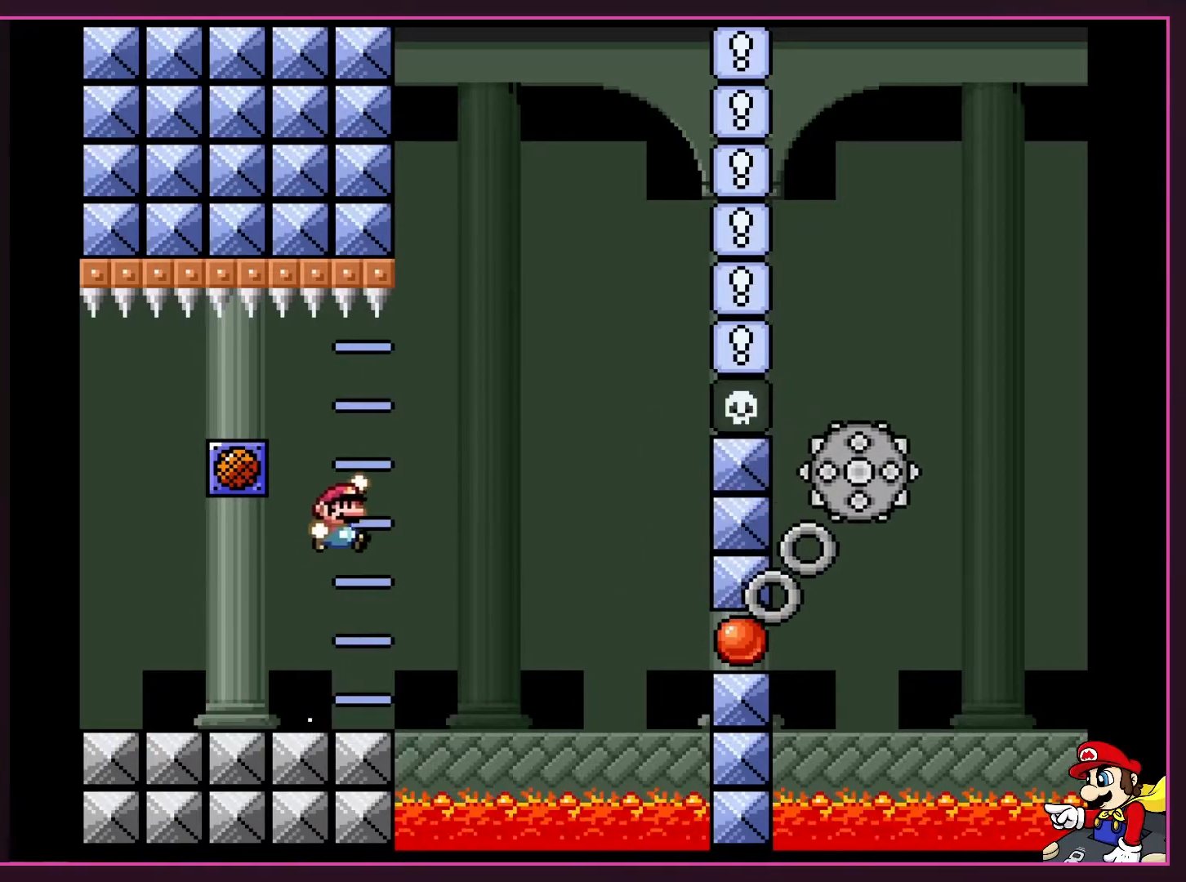
{"buttons": ["A", "X"], "events": [[50, "B", "up"], [67, "DPAD_RIGHT", "up"], [167, "B", "down"], [267, "A", "down"], [267, "DPAD_LEFT", "down"], [300, "X", "down"], [333, "B", "up"], [367, "Y", "up"], [433, "DPAD_LEFT", "up"]]}
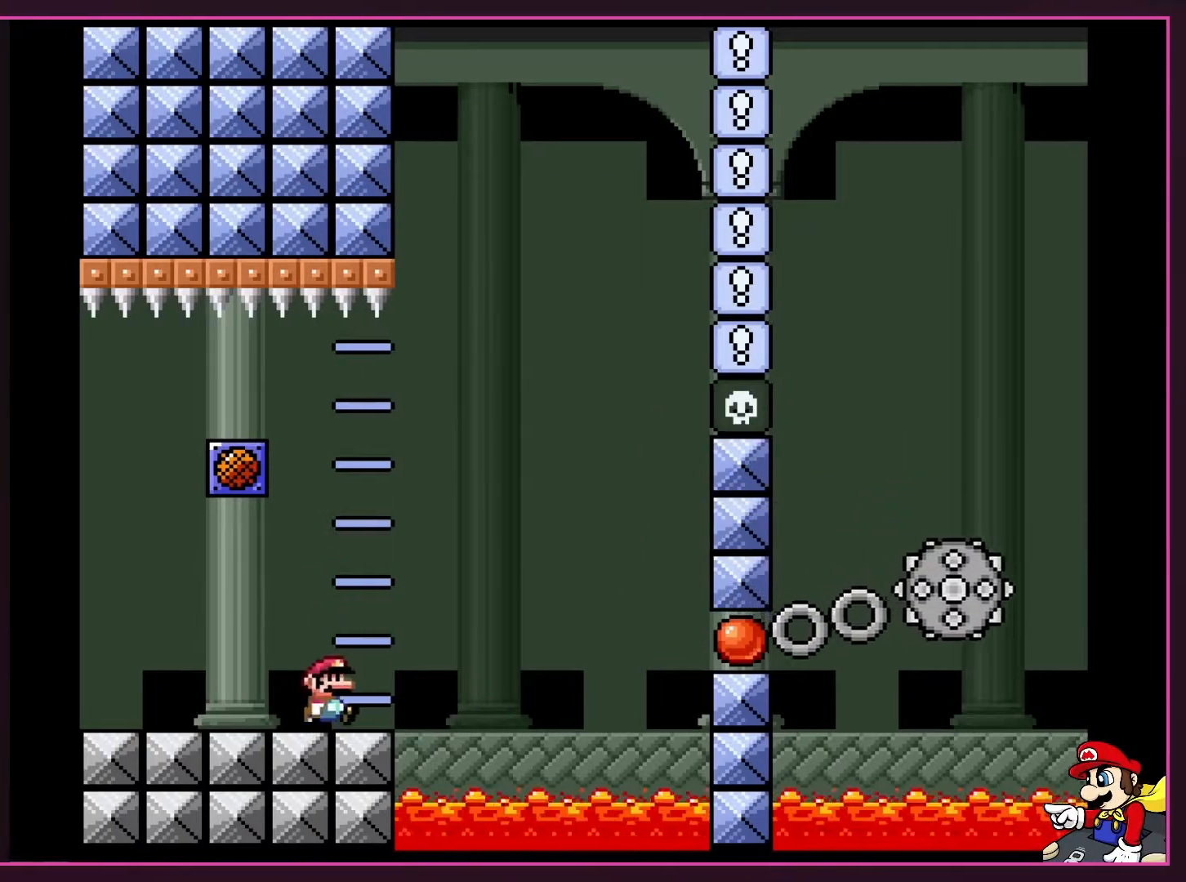
{"buttons": ["A", "X"], "events": [[67, "A", "up"], [67, "DPAD_RIGHT", "down"], [100, "X", "up"], [100, "Y", "down"], [200, "DPAD_RIGHT", "up"], [233, "B", "down"], [333, "A", "down"], [350, "X", "down"], [417, "B", "up"], [450, "Y", "up"]]}
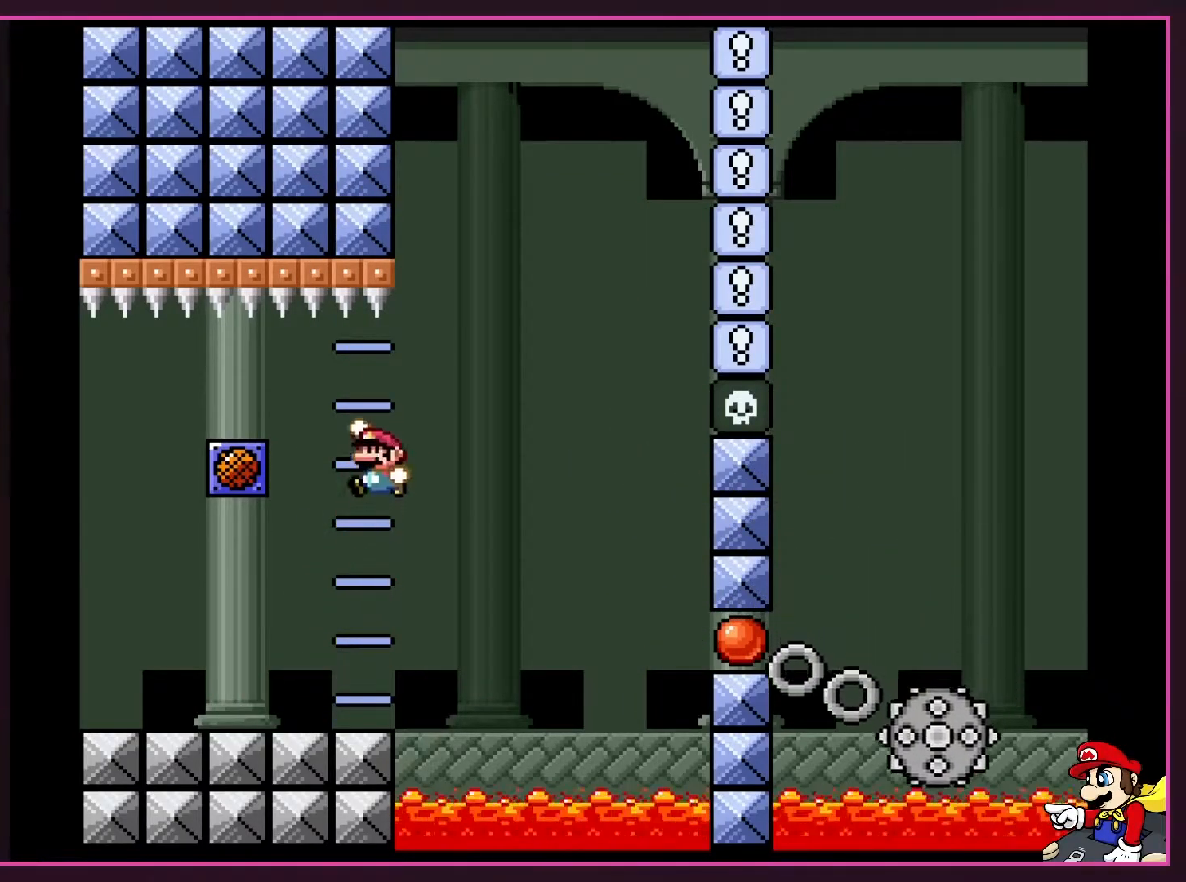
{"buttons": ["Y"], "events": [[100, "DPAD_LEFT", "down"], [167, "A", "up"], [200, "X", "up"], [233, "DPAD_LEFT", "up"], [267, "Y", "down"], [300, "B", "down"], [417, "DPAD_RIGHT", "down"], [450, "B", "up"], [483, "DPAD_RIGHT", "up"]]}
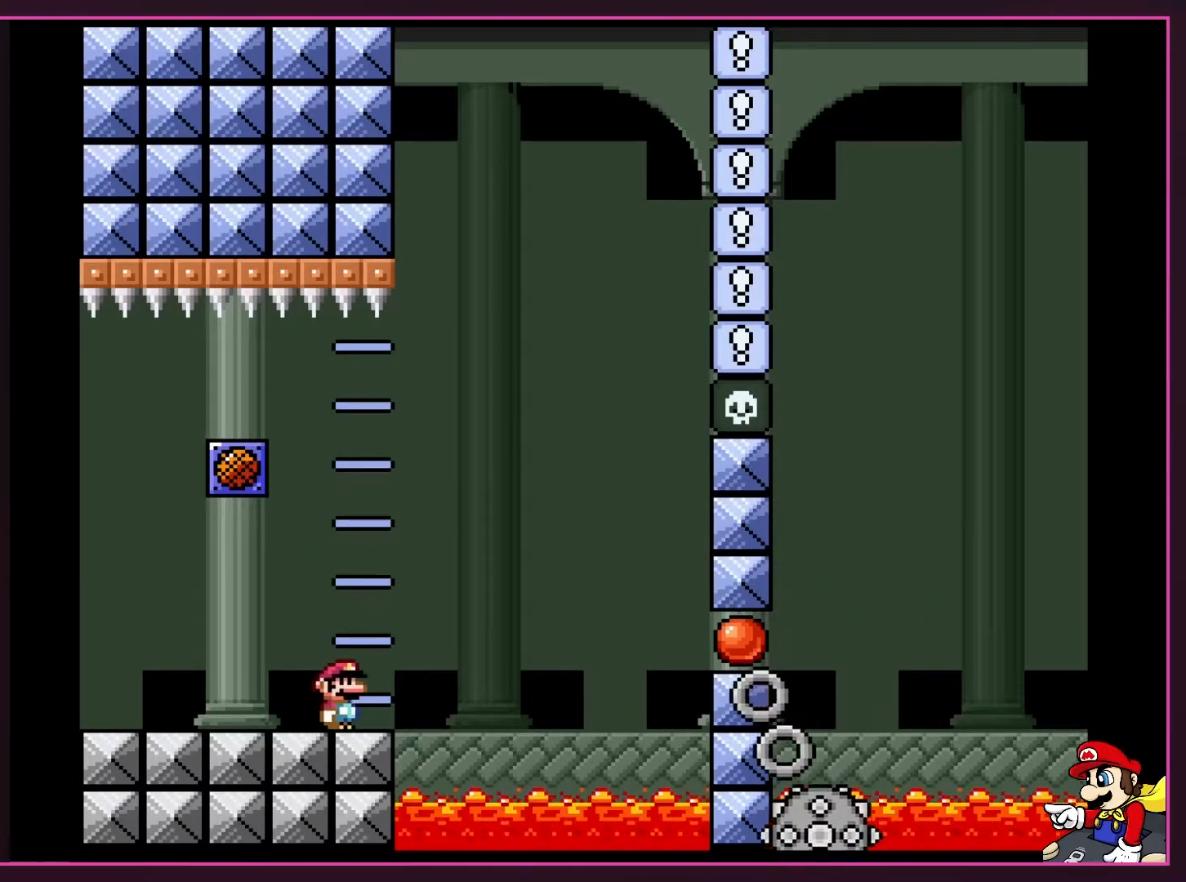
{"buttons": ["X"], "events": [[17, "Y", "up"], [167, "X", "down"], [233, "A", "down"], [350, "A", "up"]]}
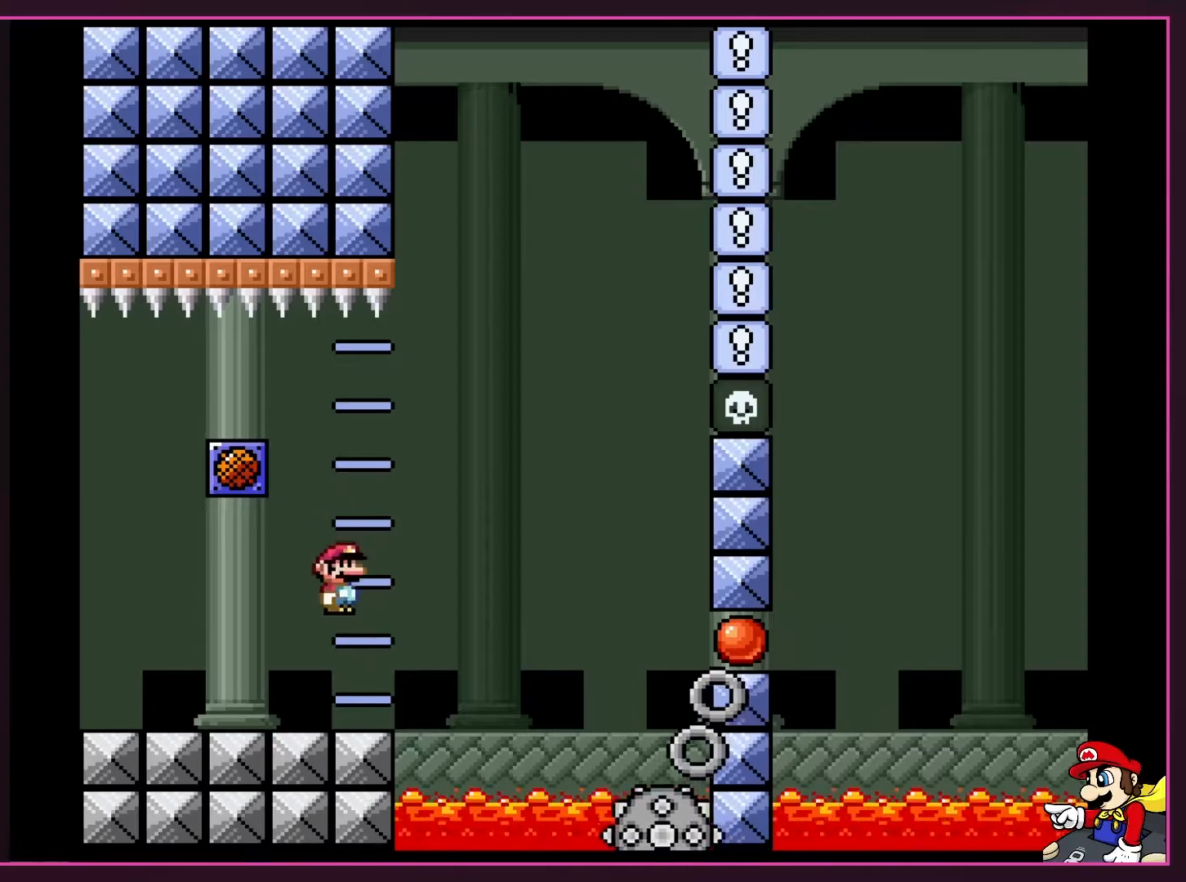
{"buttons": ["A", "X", "DPAD_RIGHT"], "events": [[100, "X", "up"], [100, "Y", "down"], [333, "Y", "up"], [367, "DPAD_RIGHT", "down"], [400, "X", "down"], [467, "A", "down"]]}
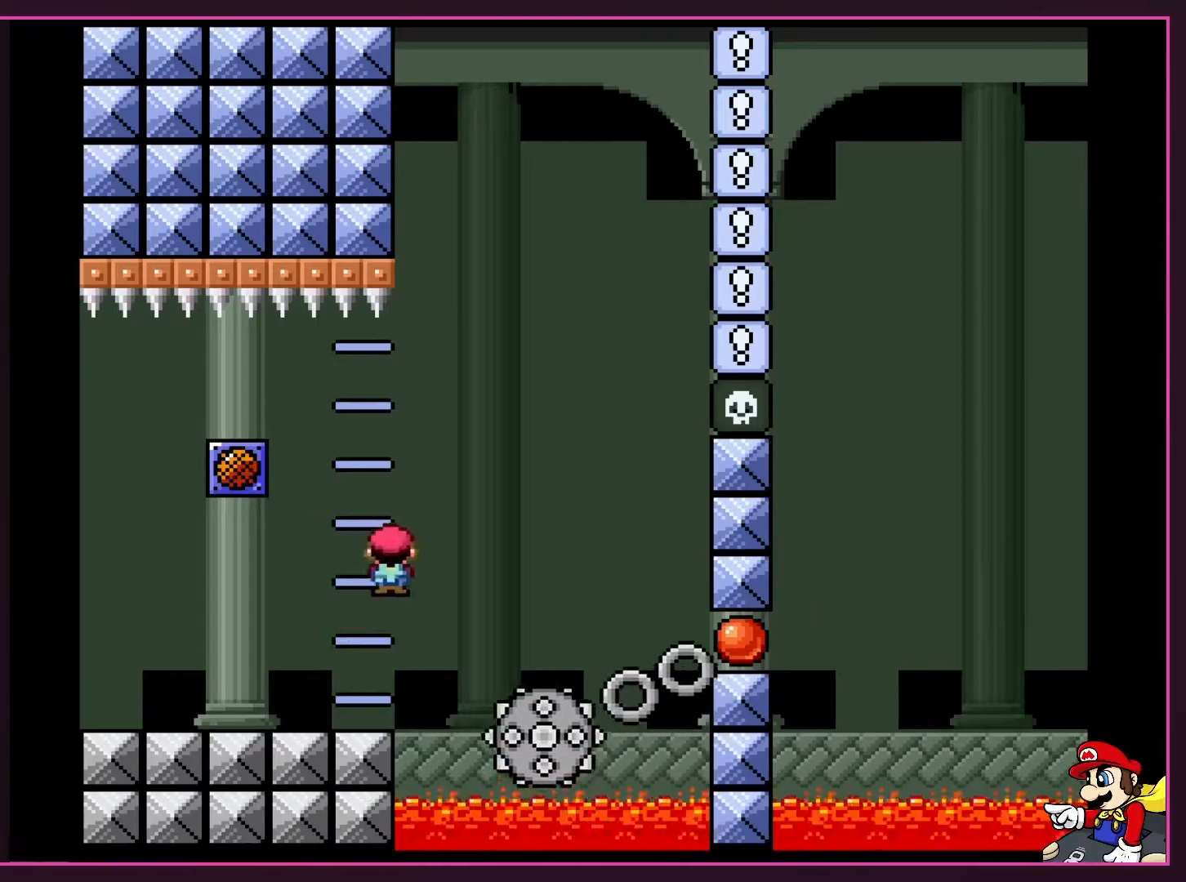
{"buttons": ["A", "X"], "events": [[300, "DPAD_LEFT", "down"], [300, "DPAD_RIGHT", "up"], [450, "DPAD_LEFT", "up"]]}
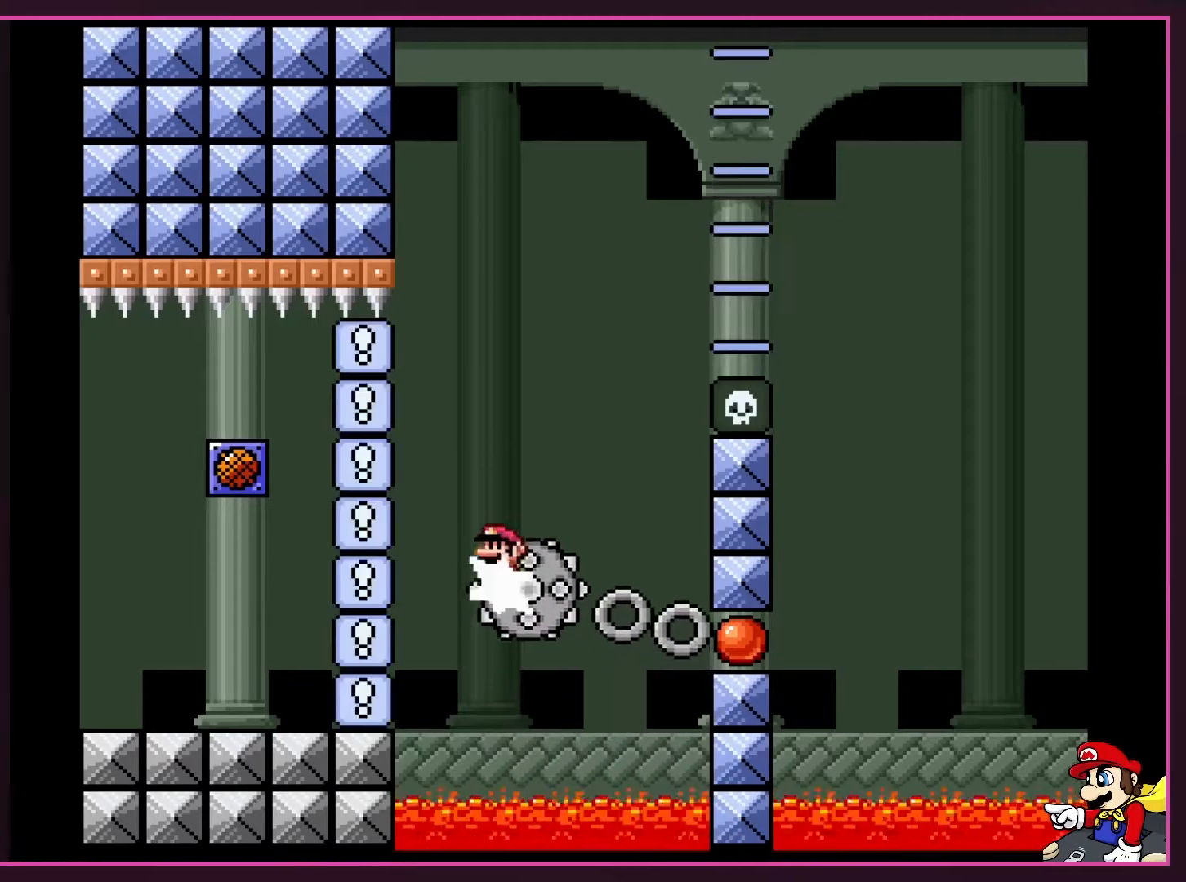
{"buttons": ["X", "DPAD_RIGHT"], "events": [[50, "DPAD_RIGHT", "down"], [167, "DPAD_RIGHT", "up"], [417, "DPAD_RIGHT", "down"], [450, "A", "up"]]}
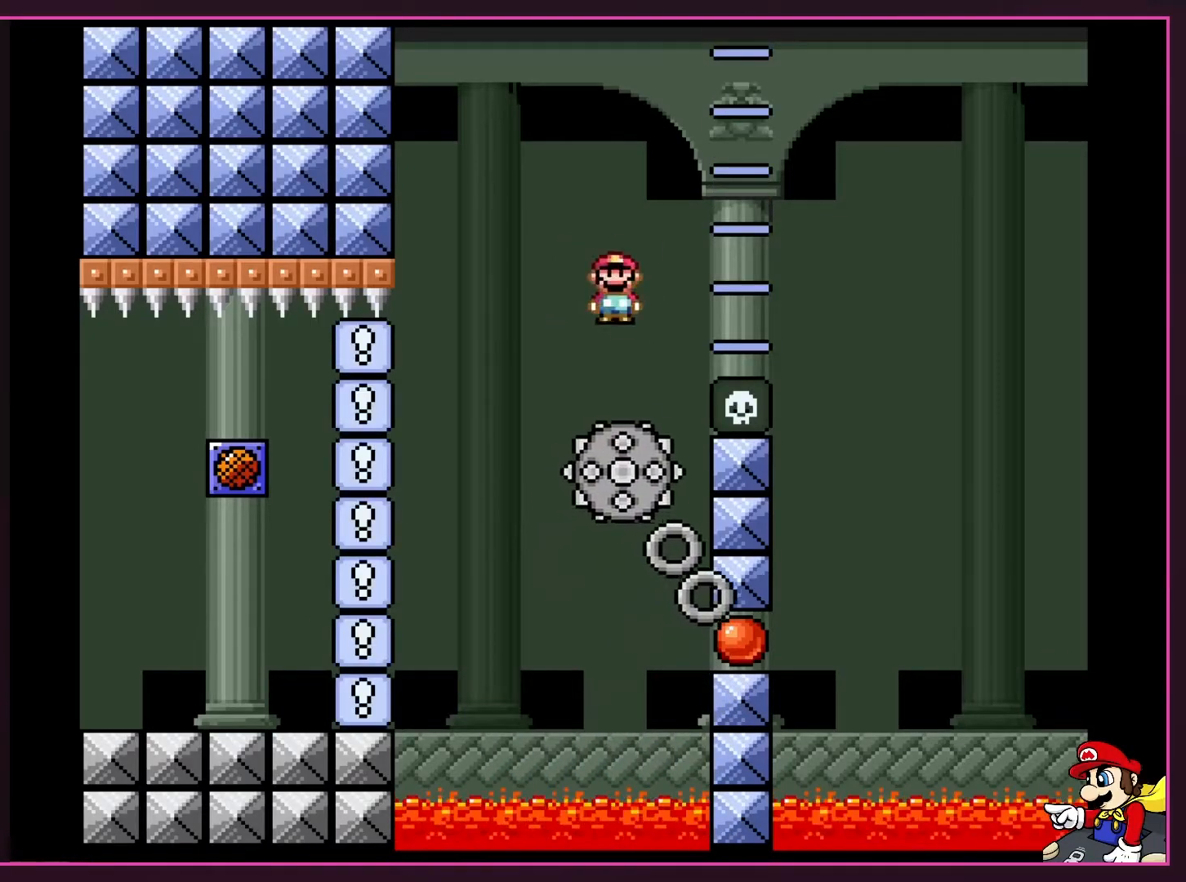
{"buttons": ["A", "X", "DPAD_RIGHT"], "events": [[150, "DPAD_RIGHT", "up"], [200, "A", "down"], [200, "DPAD_LEFT", "down"], [300, "DPAD_LEFT", "up"], [300, "DPAD_RIGHT", "down"]]}
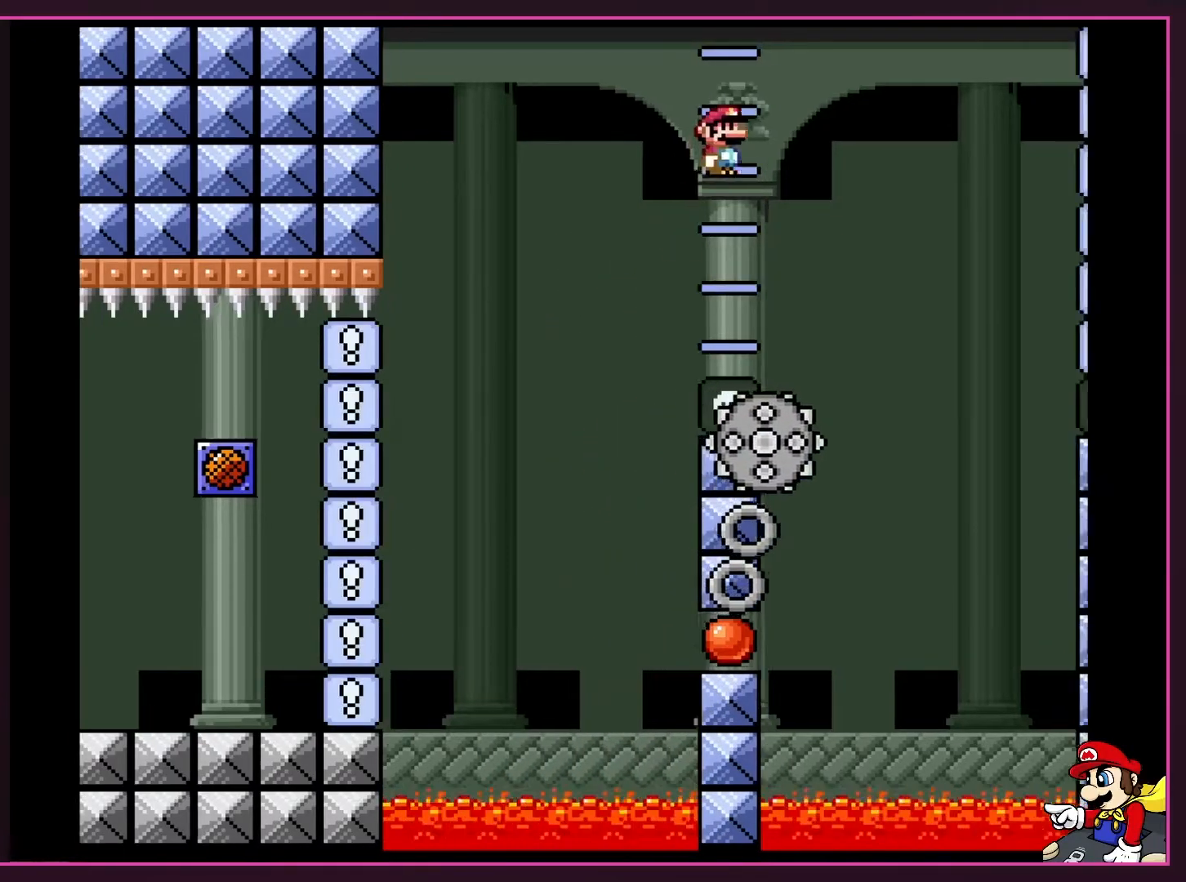
{"buttons": ["A", "X", "DPAD_LEFT"], "events": [[83, "A", "up"], [400, "DPAD_RIGHT", "up"], [433, "DPAD_LEFT", "down"], [467, "A", "down"]]}